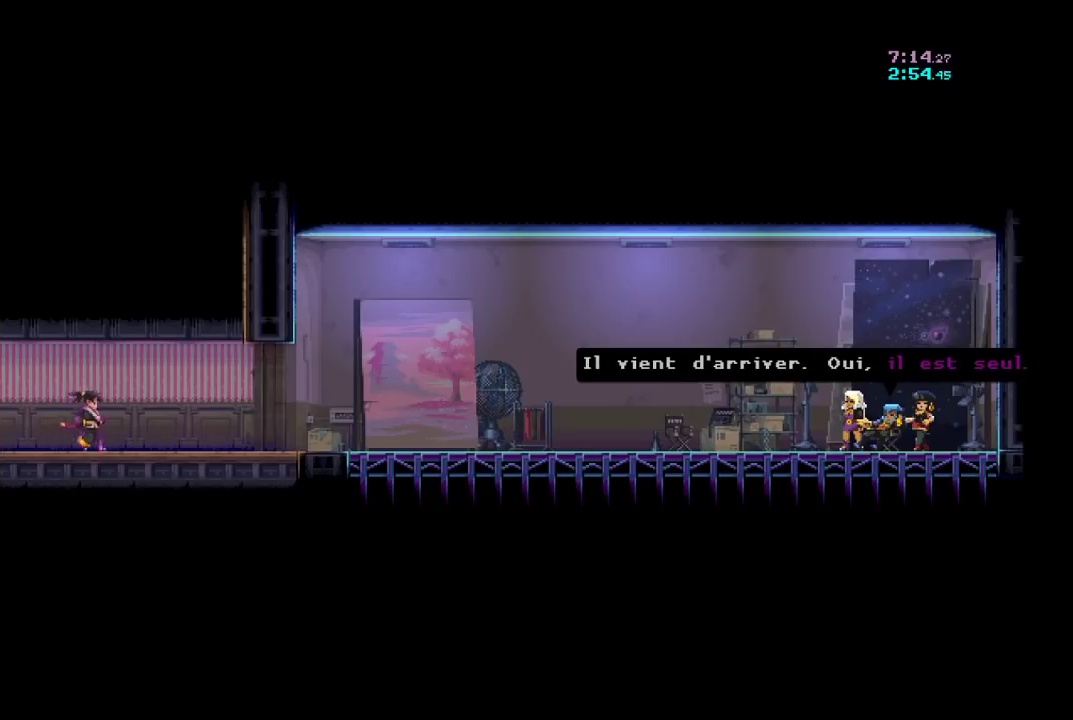
Gameplay with a controller (Xbox layout); each line is a JSON object with the inputs held at the frame after it. "events" lists button and stick changes between this image and that frame as [ms after this image, input, new state], when the widget could be followed in between. Not read: R1 R3 right_stick.
{"buttons": ["A"], "left_stick": "center"}
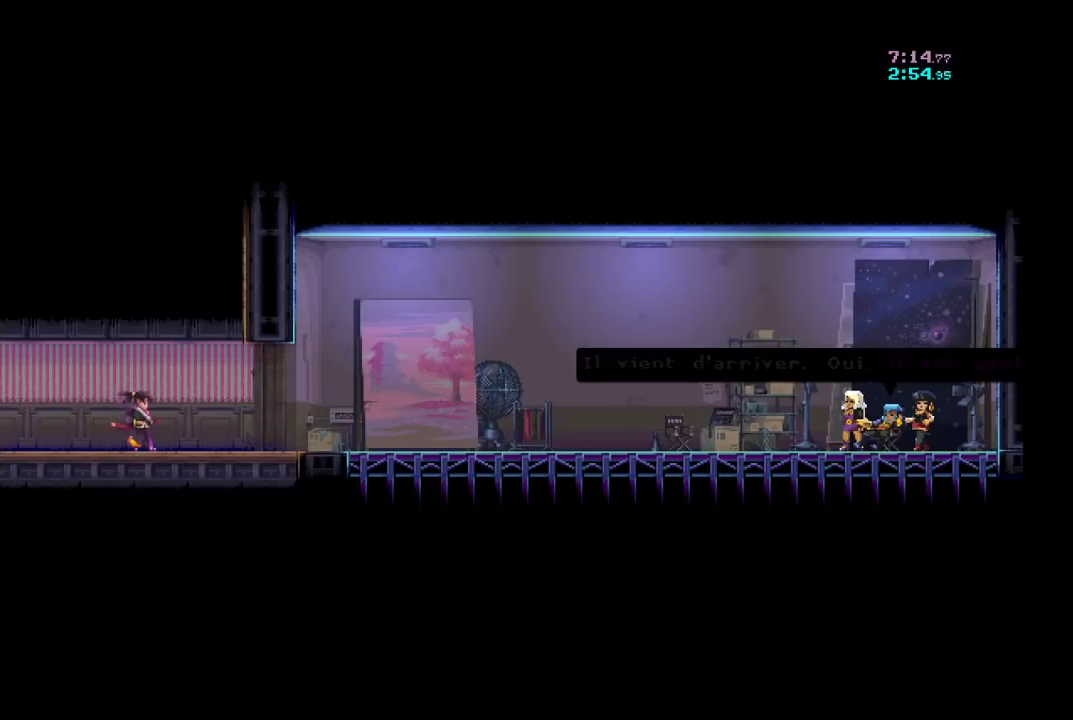
{"buttons": ["A"], "left_stick": "center", "events": [[33, "A", "up"], [100, "A", "down"], [167, "A", "up"], [233, "A", "down"], [300, "A", "up"], [367, "A", "down"], [433, "A", "up"], [467, "A", "down"]]}
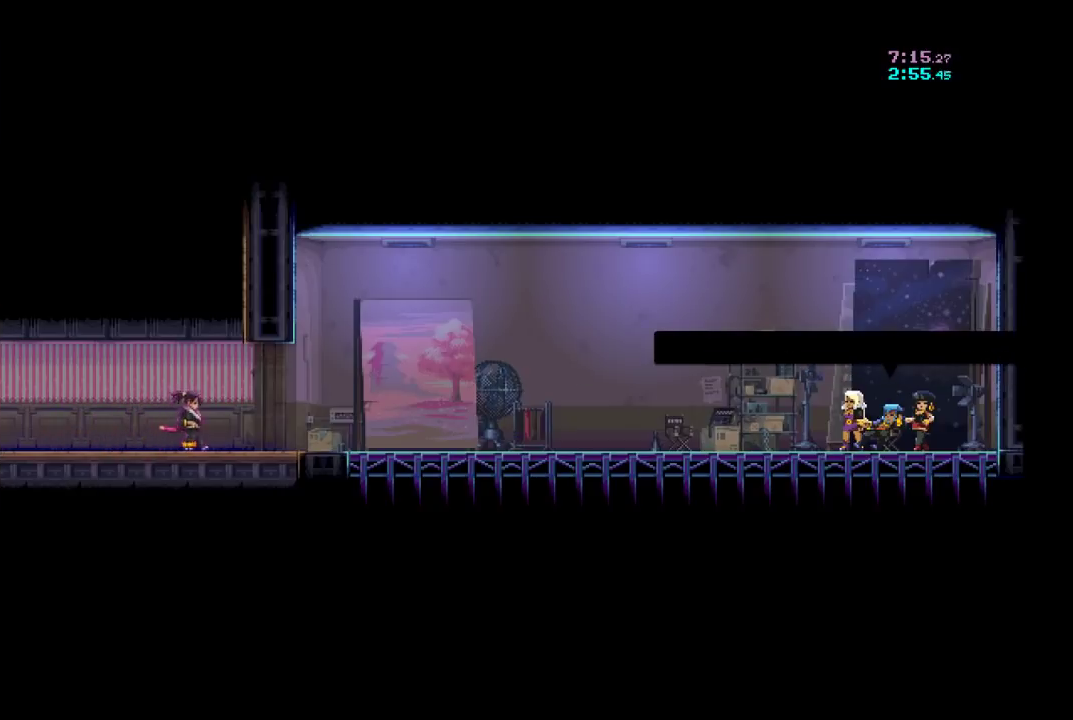
{"buttons": [], "left_stick": "center", "events": [[67, "A", "up"], [133, "A", "down"], [200, "A", "up"], [267, "A", "down"], [333, "A", "up"], [400, "A", "down"], [467, "A", "up"]]}
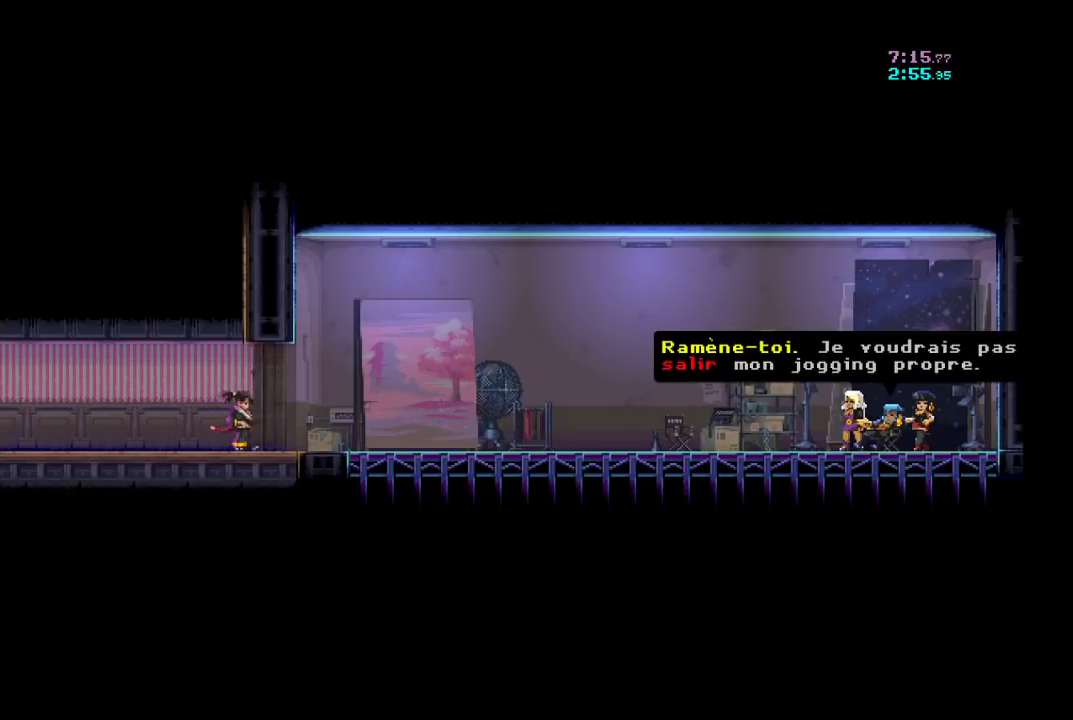
{"buttons": [], "left_stick": "center", "events": [[33, "A", "down"], [100, "A", "up"], [167, "A", "down"], [333, "A", "up"], [400, "A", "down"], [467, "A", "up"]]}
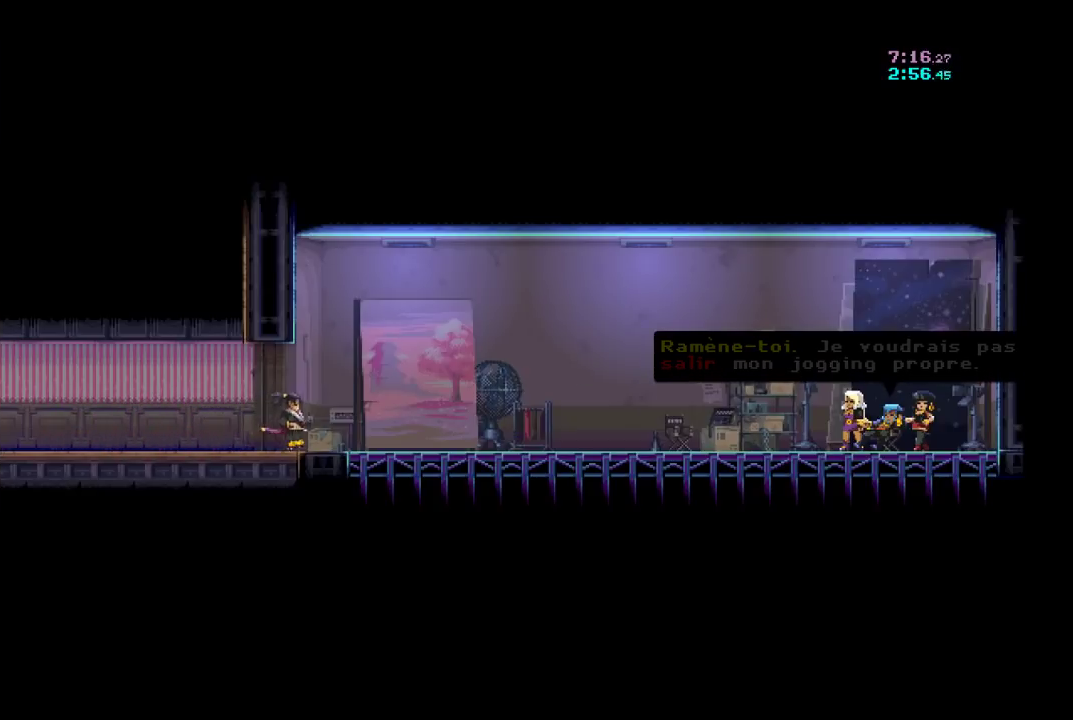
{"buttons": [], "left_stick": "center", "events": [[33, "A", "down"], [100, "A", "up"], [167, "A", "down"], [233, "A", "up"]]}
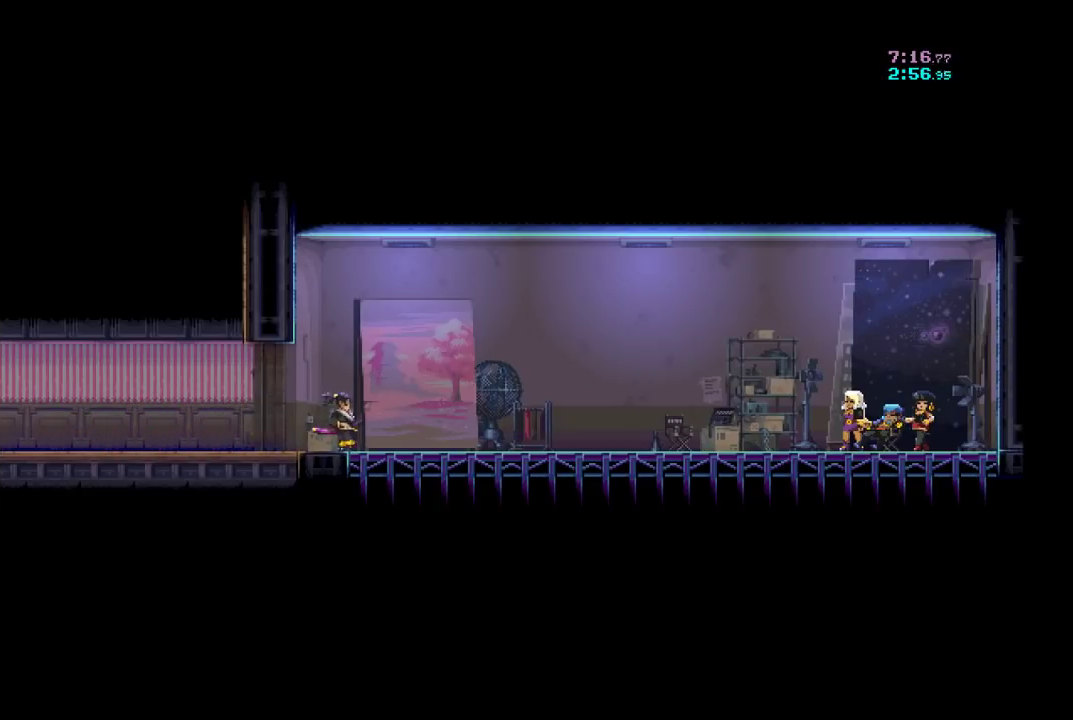
{"buttons": [], "left_stick": "center", "events": [[300, "A", "down"], [367, "A", "up"], [433, "A", "down"], [500, "A", "up"]]}
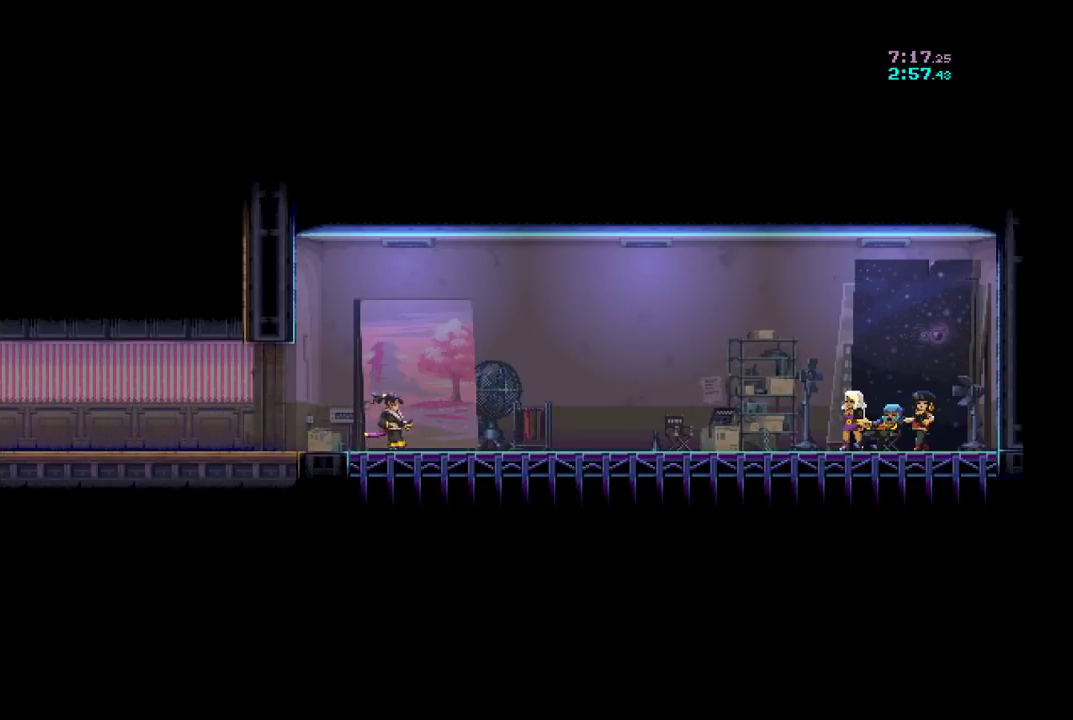
{"buttons": [], "left_stick": "center", "events": [[333, "A", "down"], [500, "A", "up"]]}
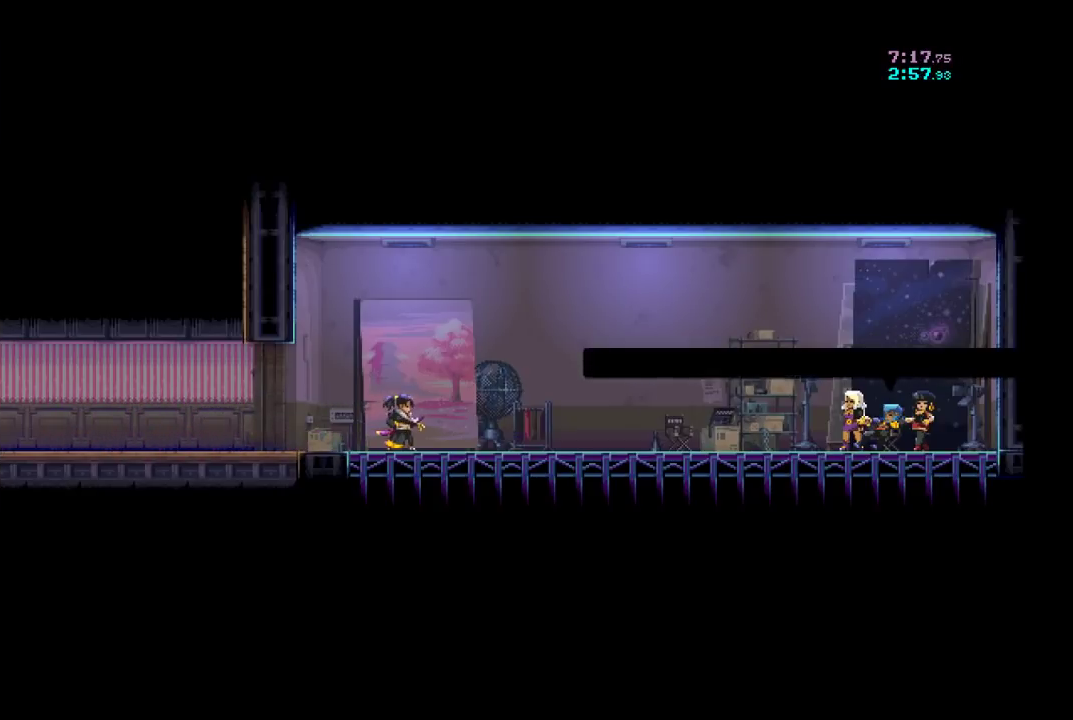
{"buttons": ["A"], "left_stick": "center", "events": [[333, "A", "down"], [400, "A", "up"], [467, "A", "down"]]}